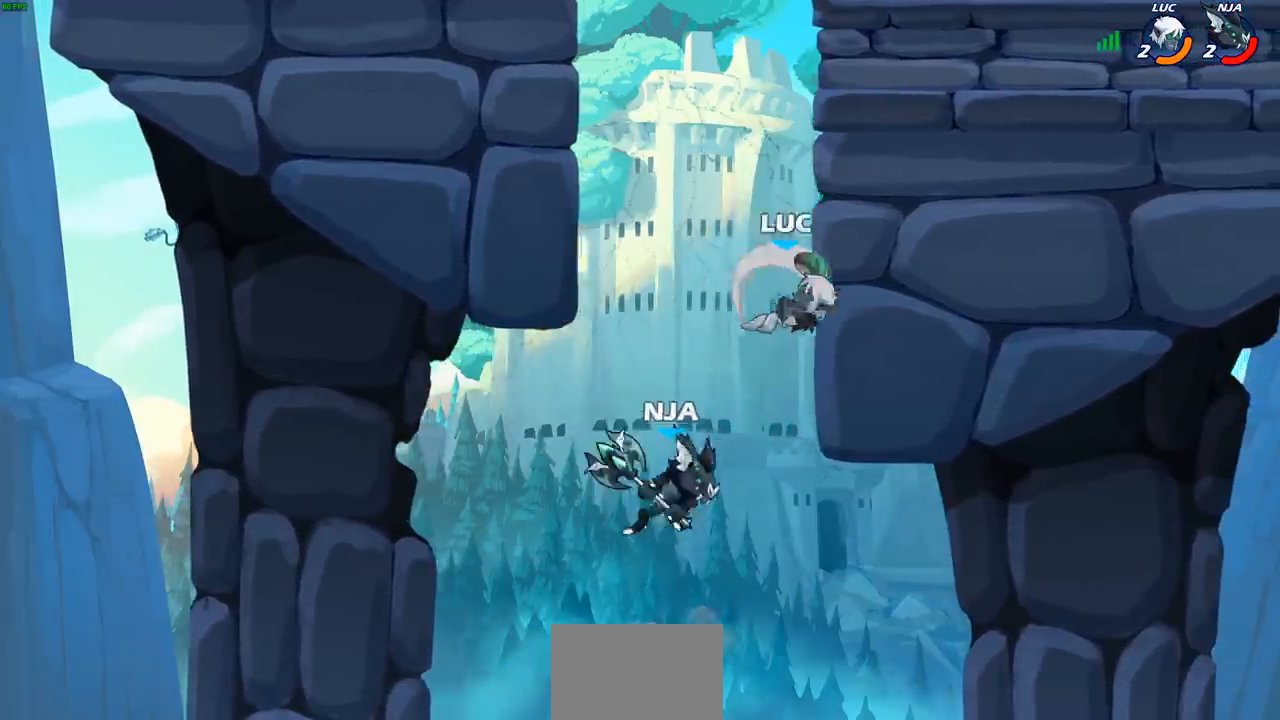
Gameplay with a controller (PlayStation layout); each line is a JSON object with the inputs held at the frame after it. "events" lists button and stick changes between this image and that frame as [ms after this image, input, new state], when the widget could be followed in between.
{"buttons": ["R2"], "left_stick": "left", "right_stick": "center", "events": [[200, "left_stick", "left"], [300, "CROSS", "down"], [417, "R2", "down"], [467, "CROSS", "up"]]}
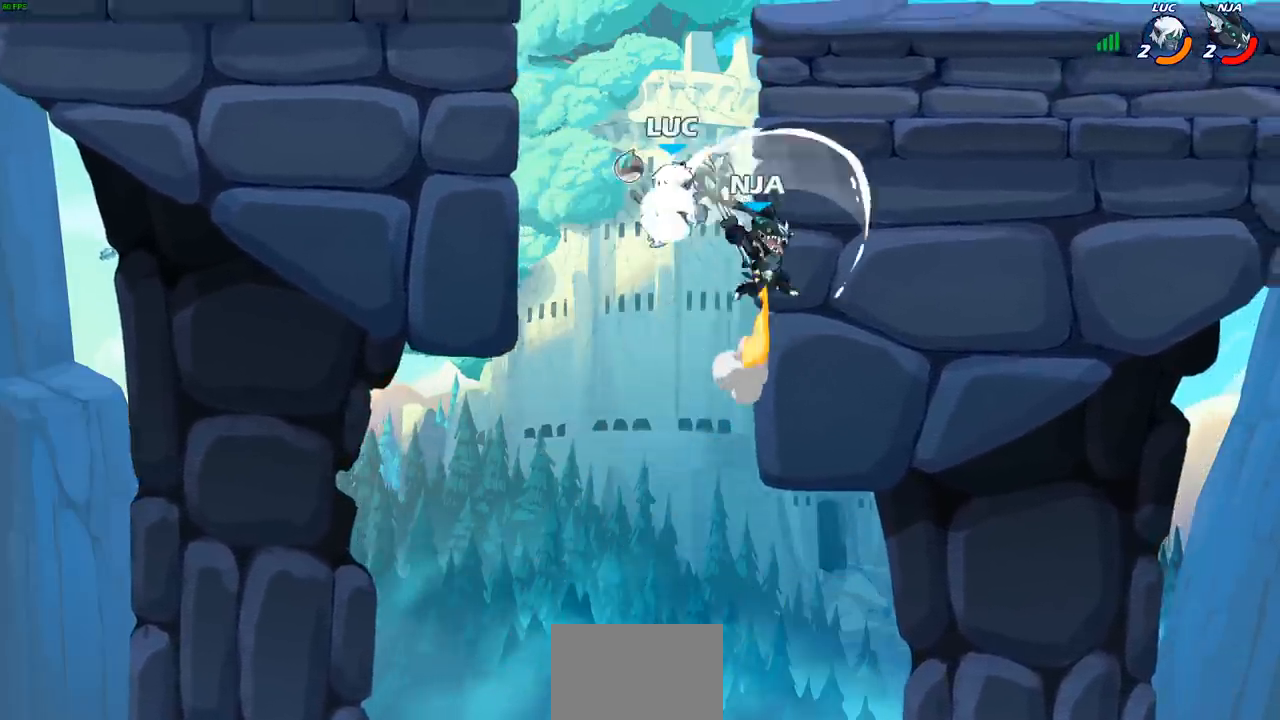
{"buttons": ["CROSS"], "left_stick": "up-left", "right_stick": "center", "events": [[233, "R2", "up"], [400, "CROSS", "down"], [417, "left_stick", "up-right"], [500, "left_stick", "up-left"]]}
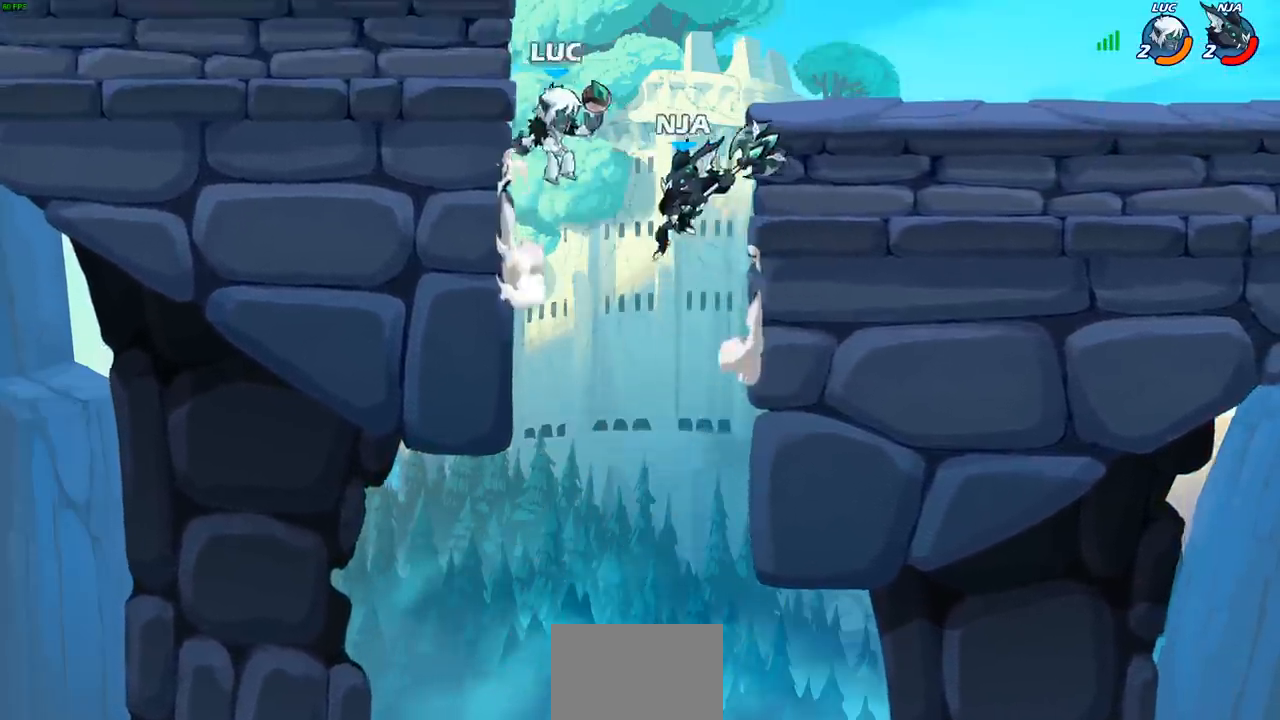
{"buttons": [], "left_stick": "center", "right_stick": "center", "events": [[17, "CROSS", "up"], [67, "left_stick", "down-left"], [83, "SQUARE", "down"], [150, "SQUARE", "up"], [183, "left_stick", "center"]]}
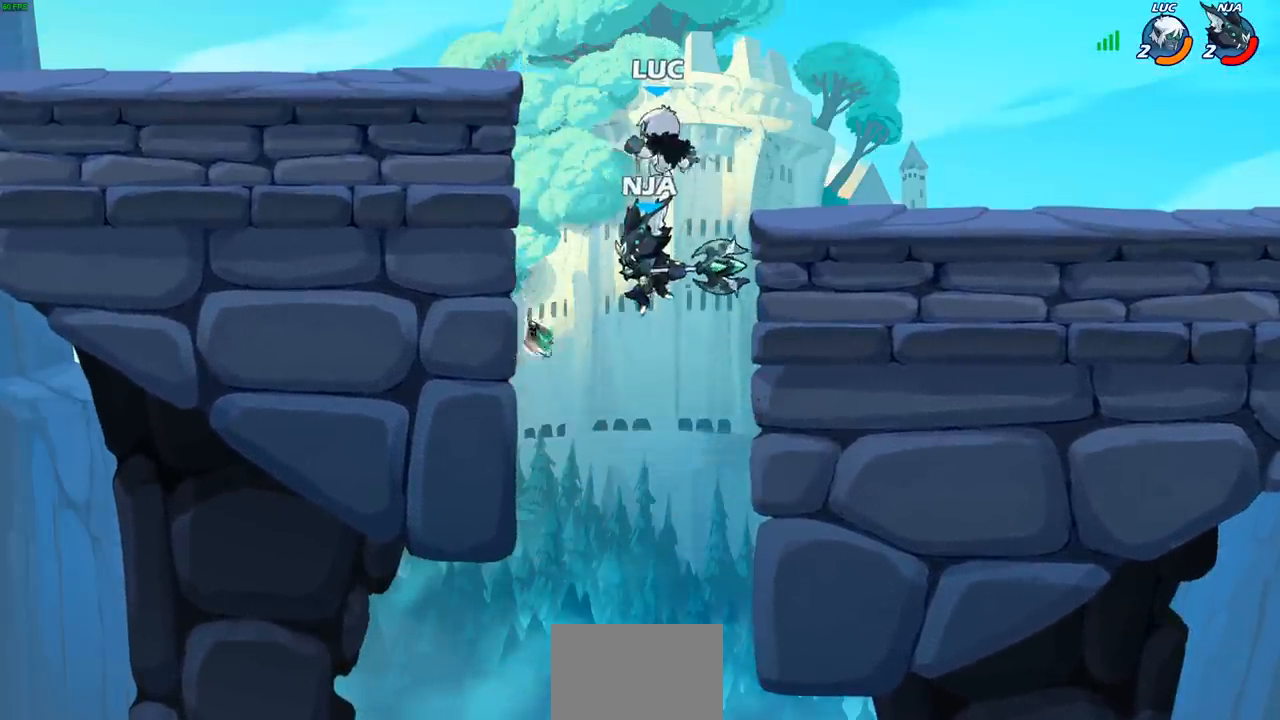
{"buttons": [], "left_stick": "right", "right_stick": "center", "events": [[217, "CROSS", "down"], [267, "SQUARE", "down"], [283, "CROSS", "up"], [283, "right_stick", "left"], [350, "SQUARE", "up"], [367, "right_stick", "center"], [400, "left_stick", "right"]]}
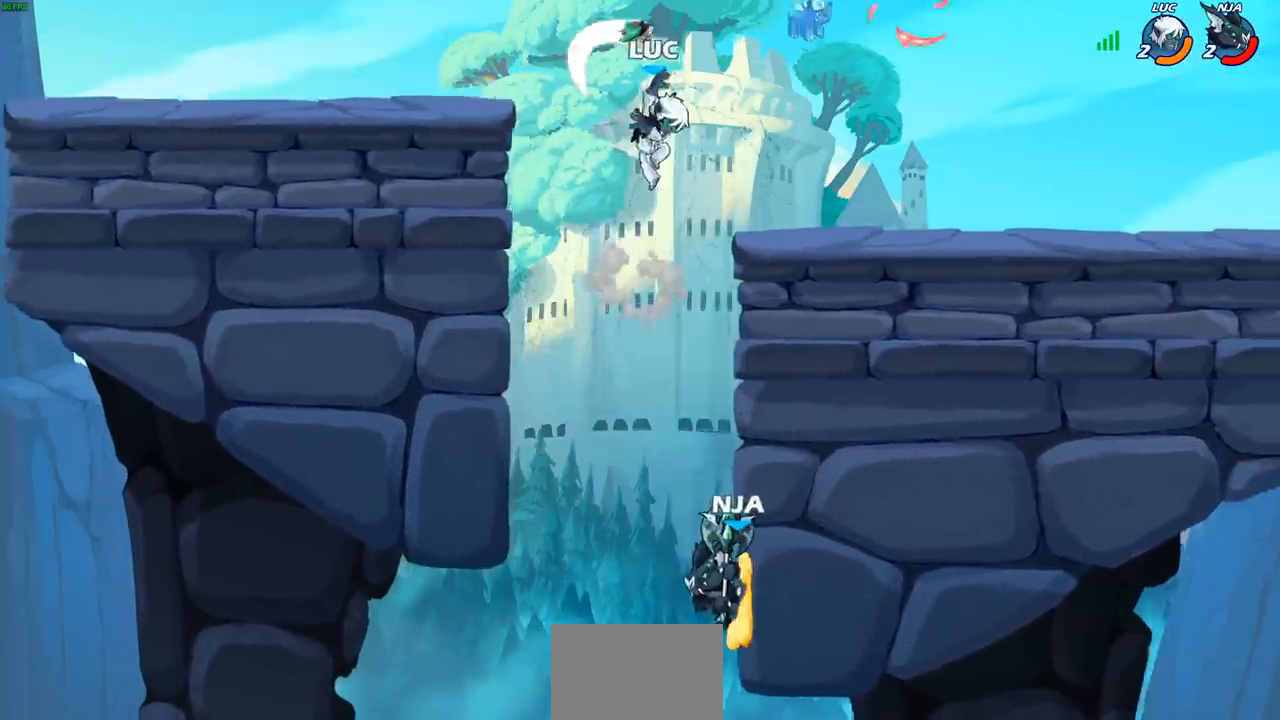
{"buttons": [], "left_stick": "left", "right_stick": "center", "events": [[283, "left_stick", "down"], [433, "left_stick", "left"]]}
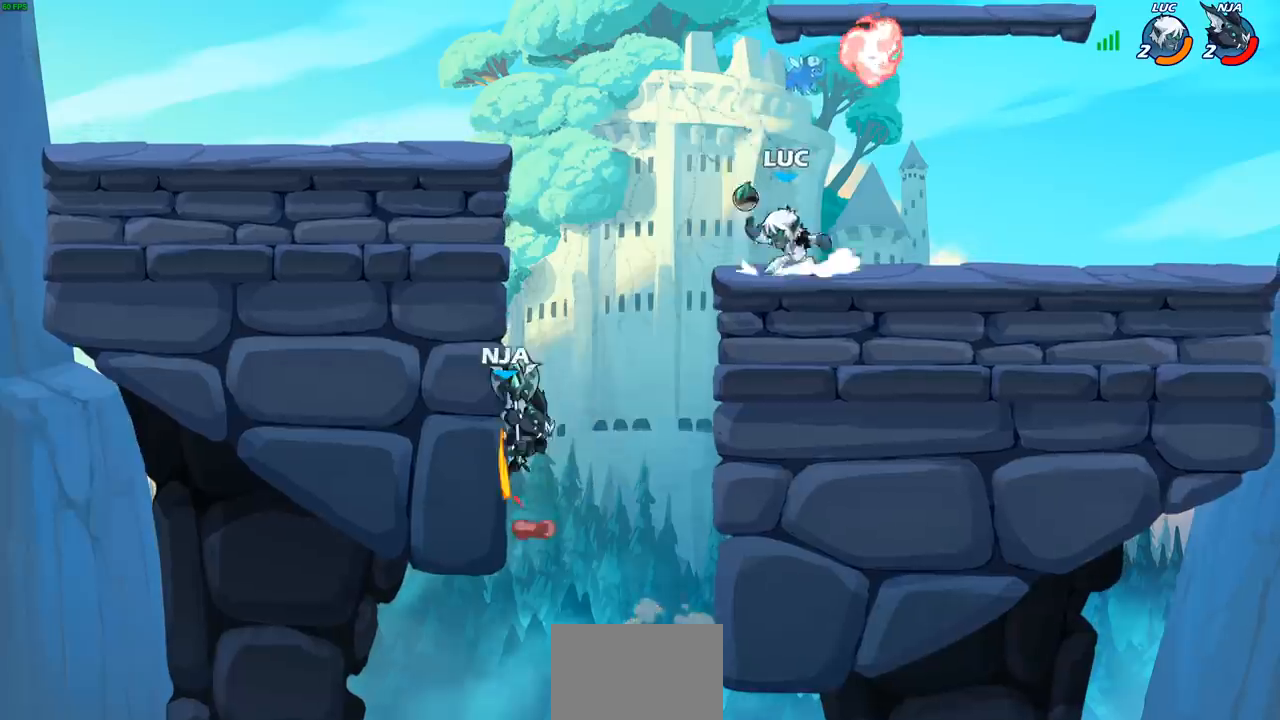
{"buttons": [], "left_stick": "center", "right_stick": "center", "events": [[33, "R2", "down"], [67, "CROSS", "down"], [83, "left_stick", "down-left"], [133, "R2", "up"], [150, "CIRCLE", "down"], [167, "CROSS", "up"], [267, "CIRCLE", "up"], [300, "left_stick", "center"]]}
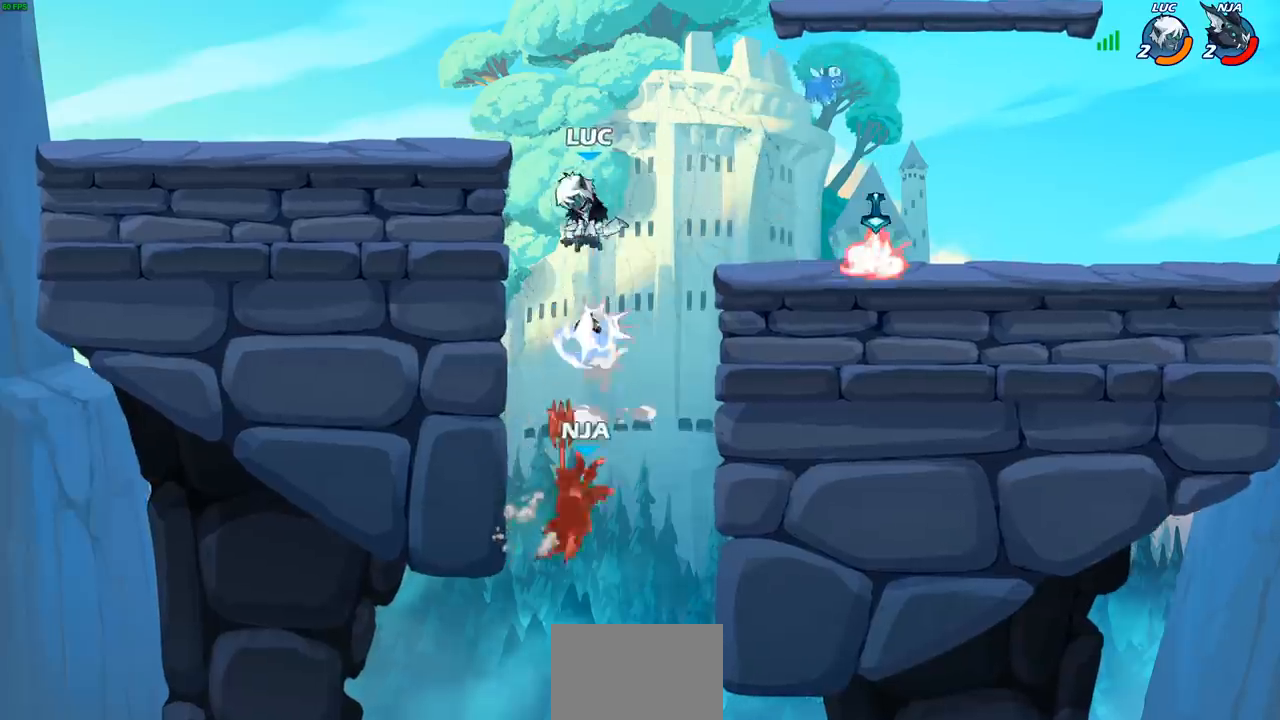
{"buttons": ["CROSS"], "left_stick": "center", "right_stick": "center", "events": [[450, "CROSS", "down"]]}
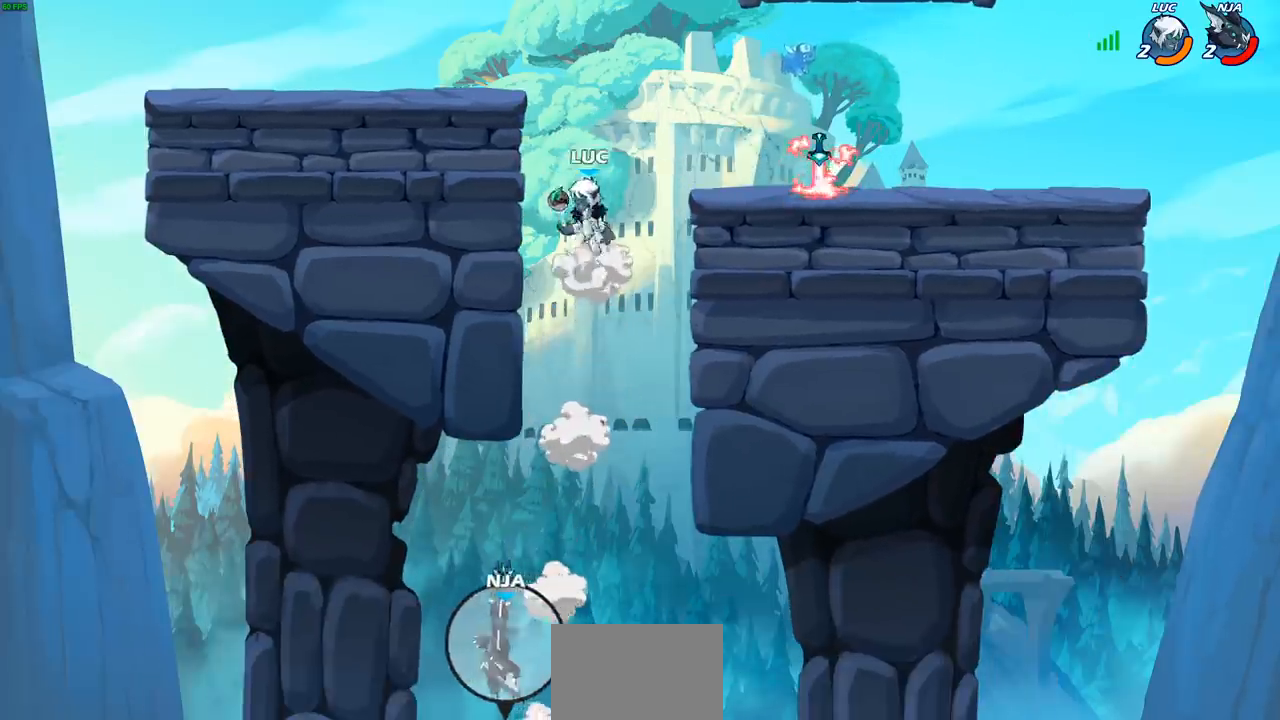
{"buttons": [], "left_stick": "up-right", "right_stick": "center", "events": [[17, "left_stick", "up-right"], [100, "CROSS", "up"]]}
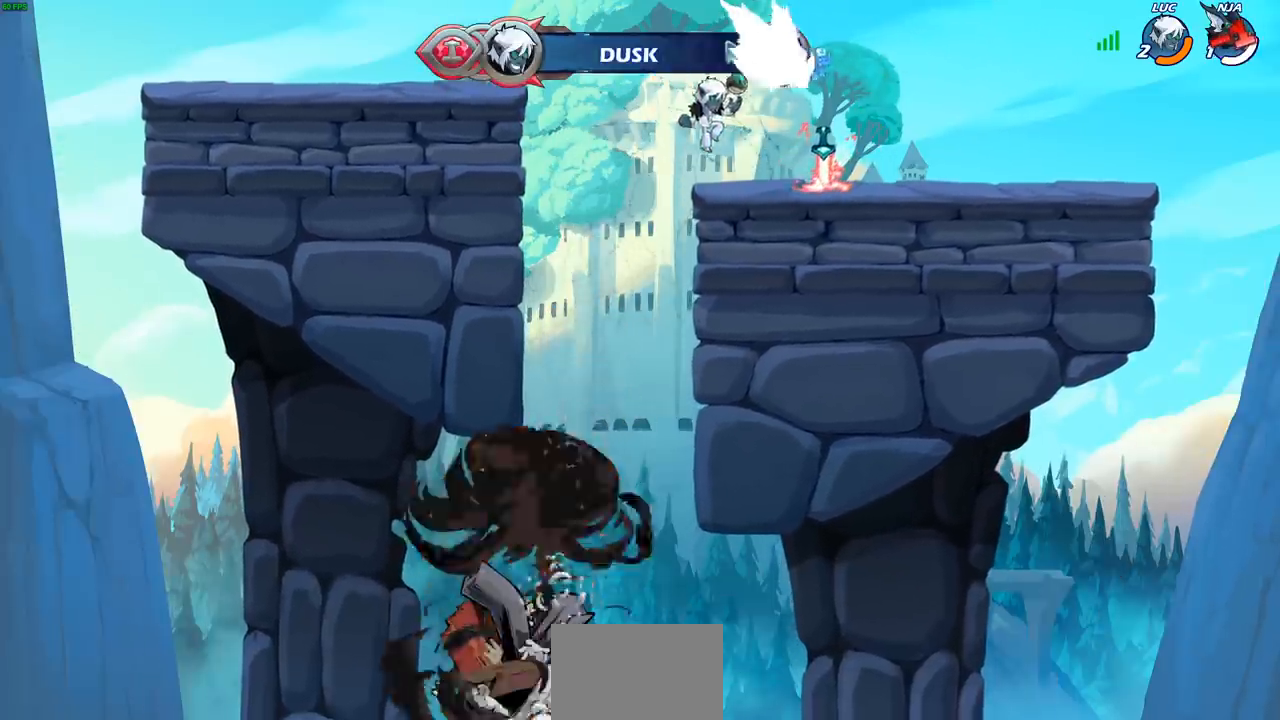
{"buttons": [], "left_stick": "center", "right_stick": "center", "events": [[133, "R1", "down"], [183, "left_stick", "center"], [200, "R1", "up"]]}
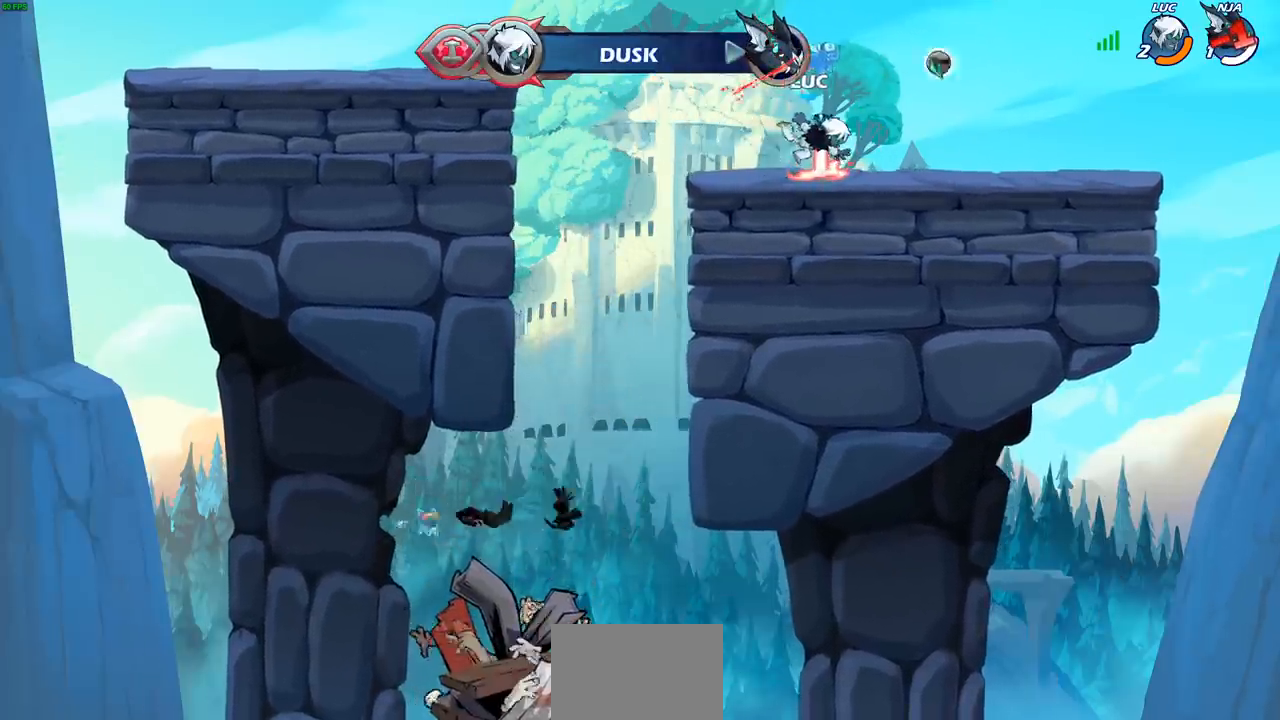
{"buttons": ["CROSS", "R2"], "left_stick": "up", "right_stick": "center", "events": [[150, "R1", "down"], [200, "left_stick", "up-left"], [250, "R1", "up"], [467, "R2", "down"], [483, "CROSS", "down"], [483, "left_stick", "up"]]}
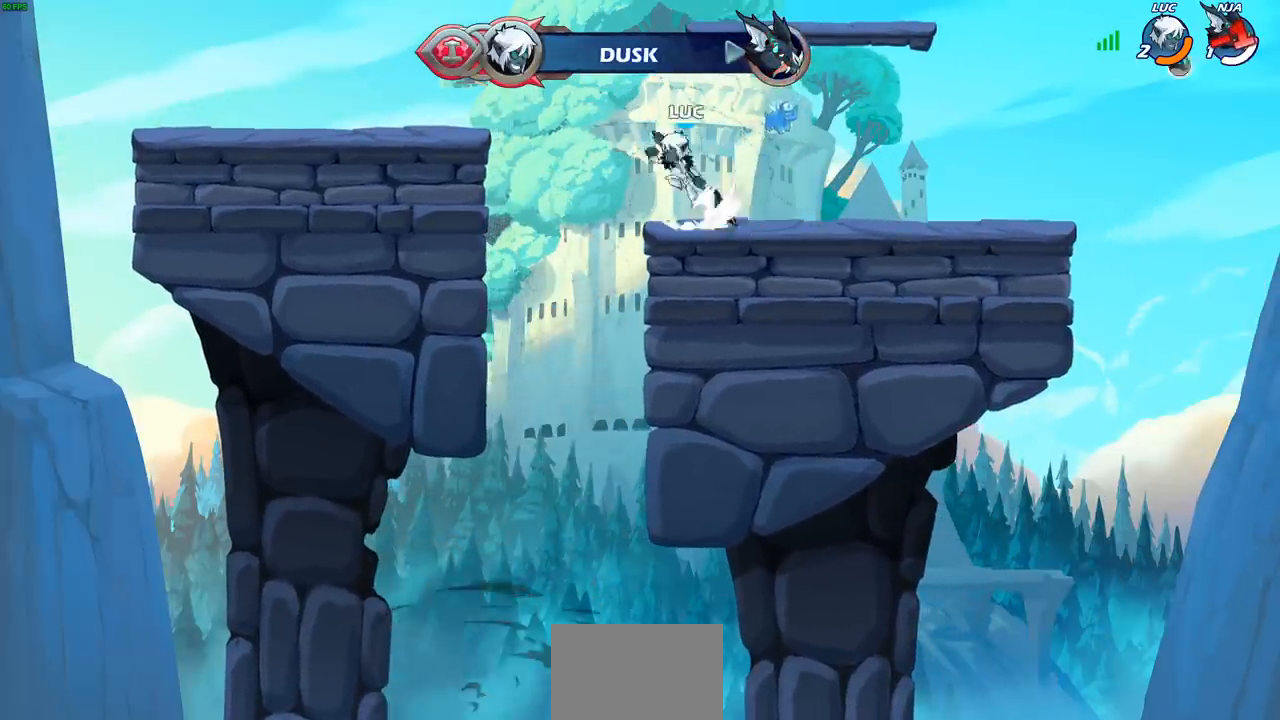
{"buttons": [], "left_stick": "center", "right_stick": "center", "events": [[67, "CIRCLE", "down"], [83, "CROSS", "up"], [100, "left_stick", "center"], [167, "R2", "up"], [217, "CIRCLE", "up"]]}
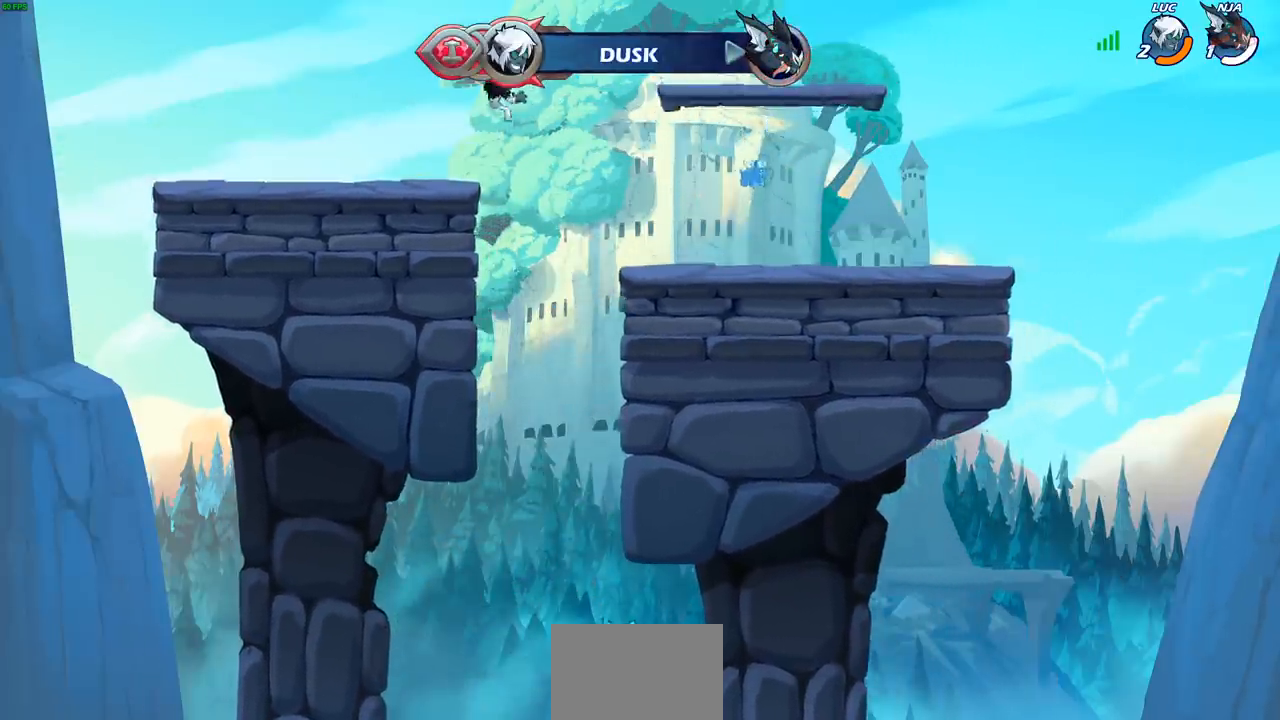
{"buttons": [], "left_stick": "up", "right_stick": "center", "events": [[33, "left_stick", "right"], [300, "left_stick", "center"], [367, "CROSS", "down"], [417, "left_stick", "up"], [433, "CROSS", "up"]]}
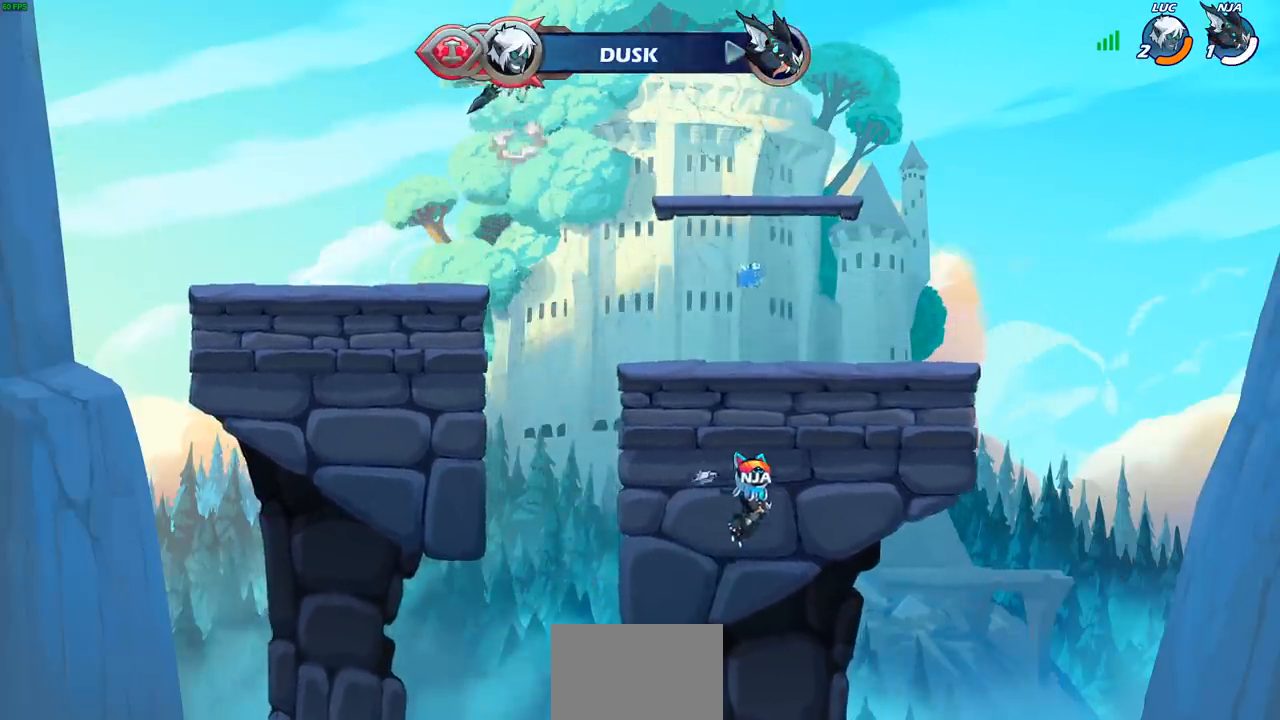
{"buttons": ["R1"], "left_stick": "up", "right_stick": "center", "events": [[50, "left_stick", "left"], [317, "left_stick", "right"], [417, "left_stick", "up"], [450, "R1", "down"]]}
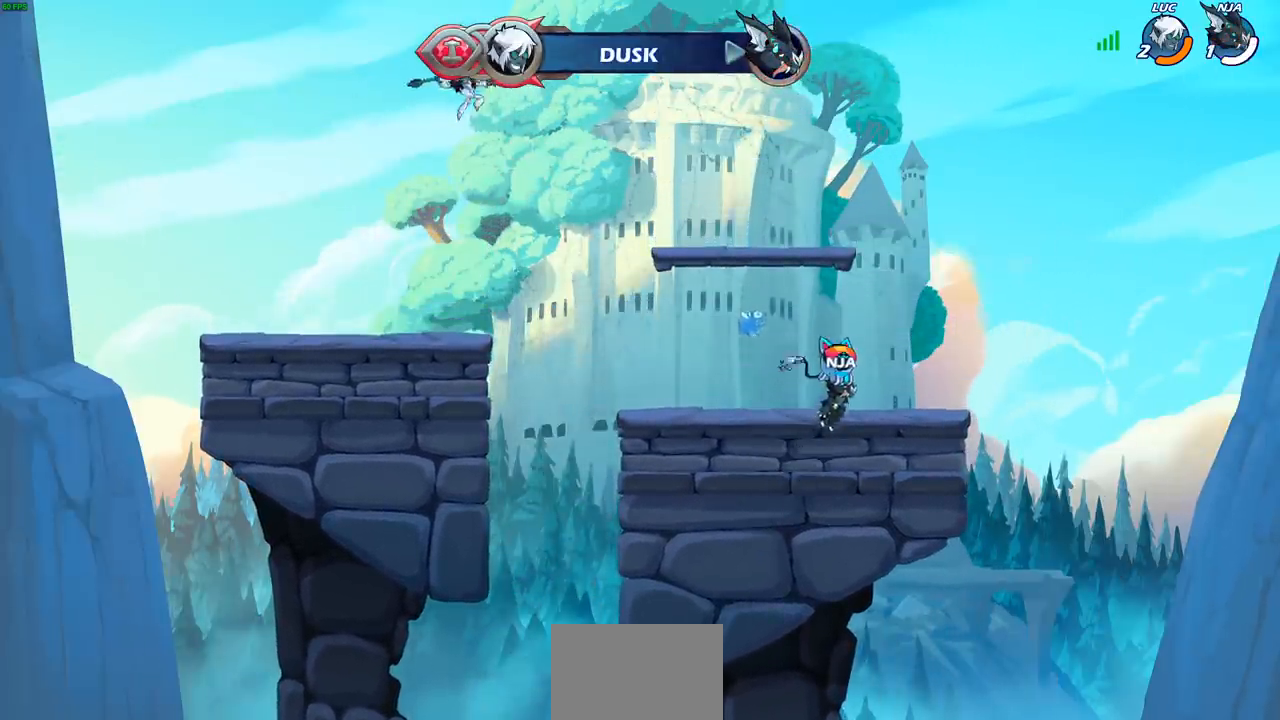
{"buttons": [], "left_stick": "center", "right_stick": "center", "events": [[17, "R1", "up"], [33, "left_stick", "center"]]}
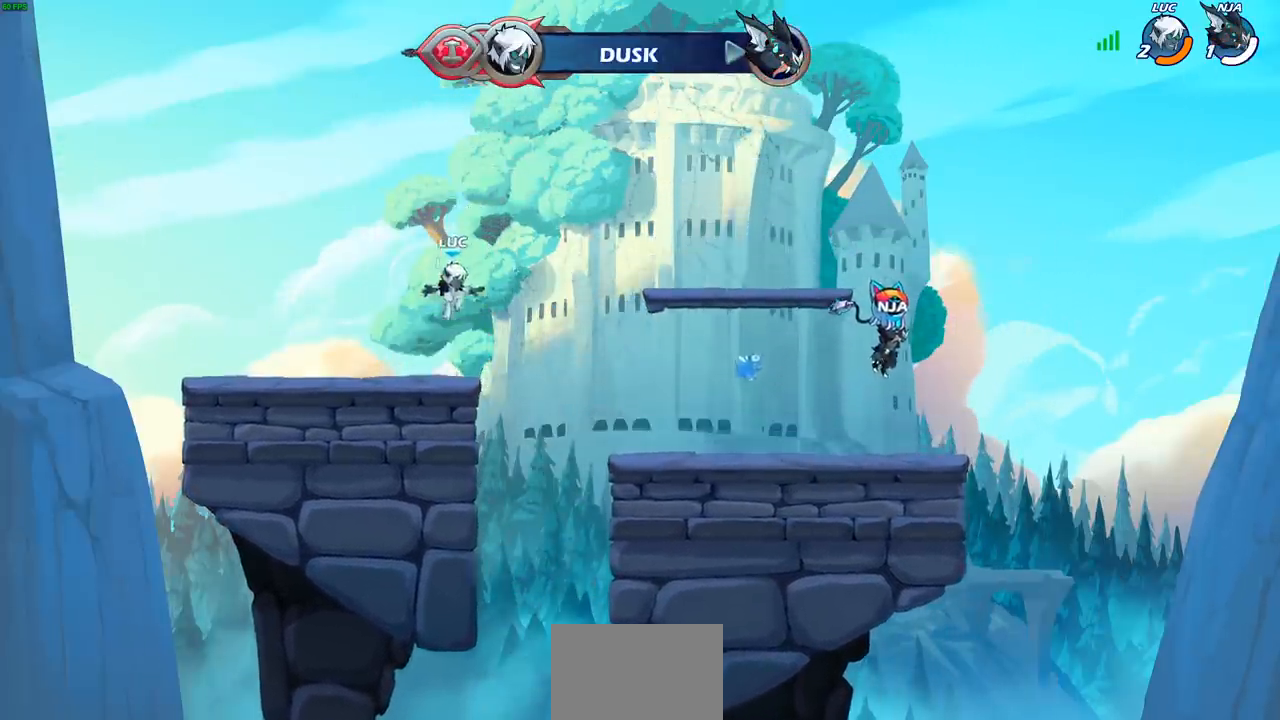
{"buttons": ["CROSS"], "left_stick": "center", "right_stick": "center", "events": [[433, "CROSS", "down"]]}
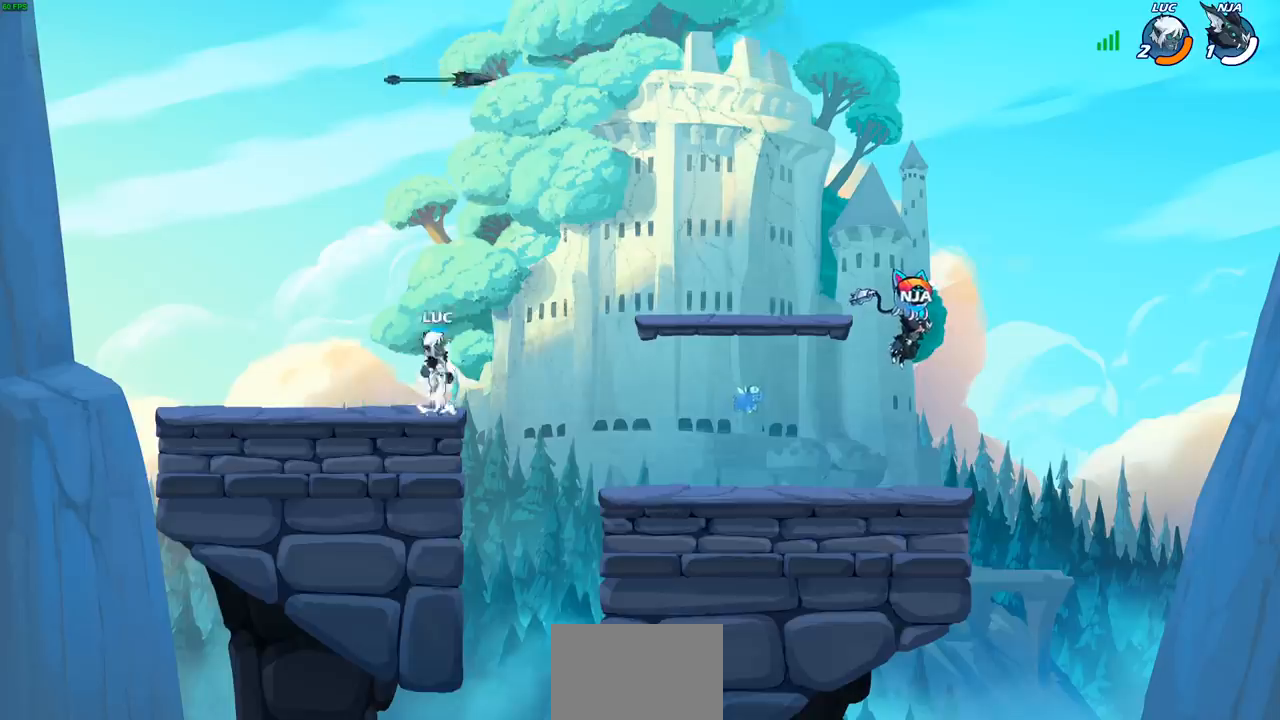
{"buttons": ["R1"], "left_stick": "right", "right_stick": "center", "events": [[83, "CROSS", "up"], [200, "CROSS", "down"], [217, "left_stick", "right"], [317, "CROSS", "up"], [433, "R1", "down"]]}
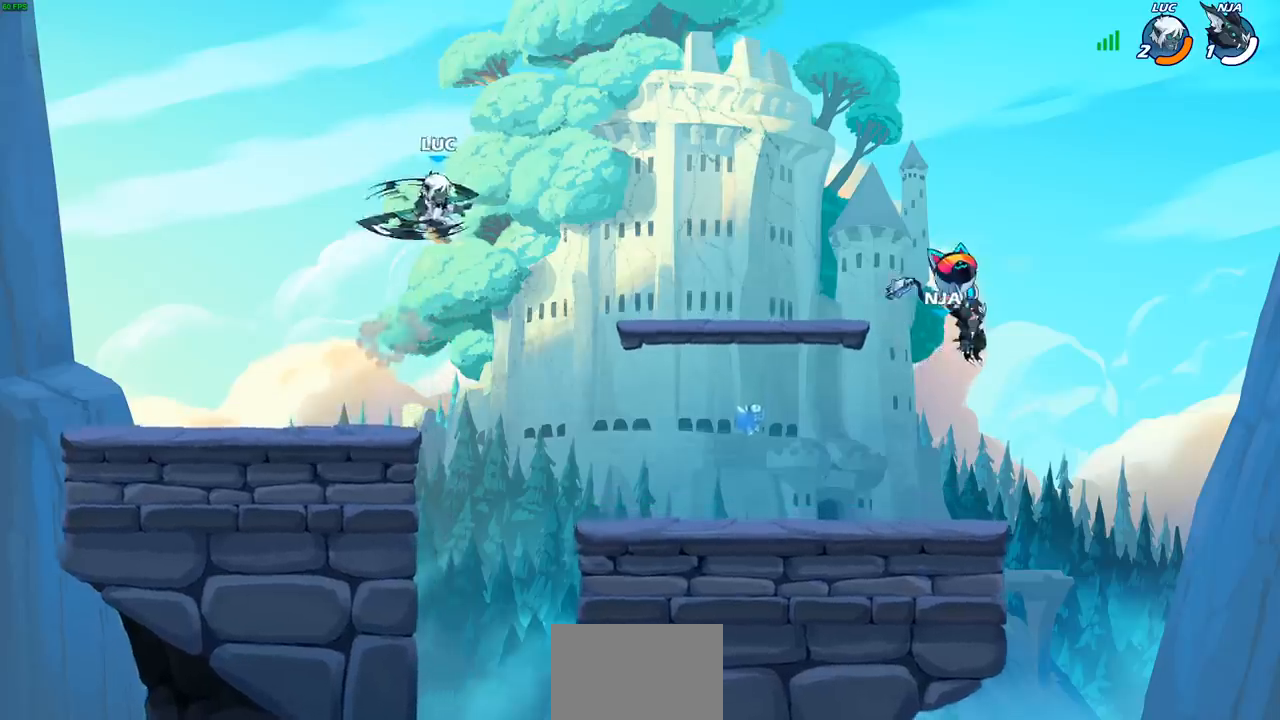
{"buttons": [], "left_stick": "up", "right_stick": "center", "events": [[50, "R1", "up"], [167, "left_stick", "down-right"], [500, "left_stick", "up"]]}
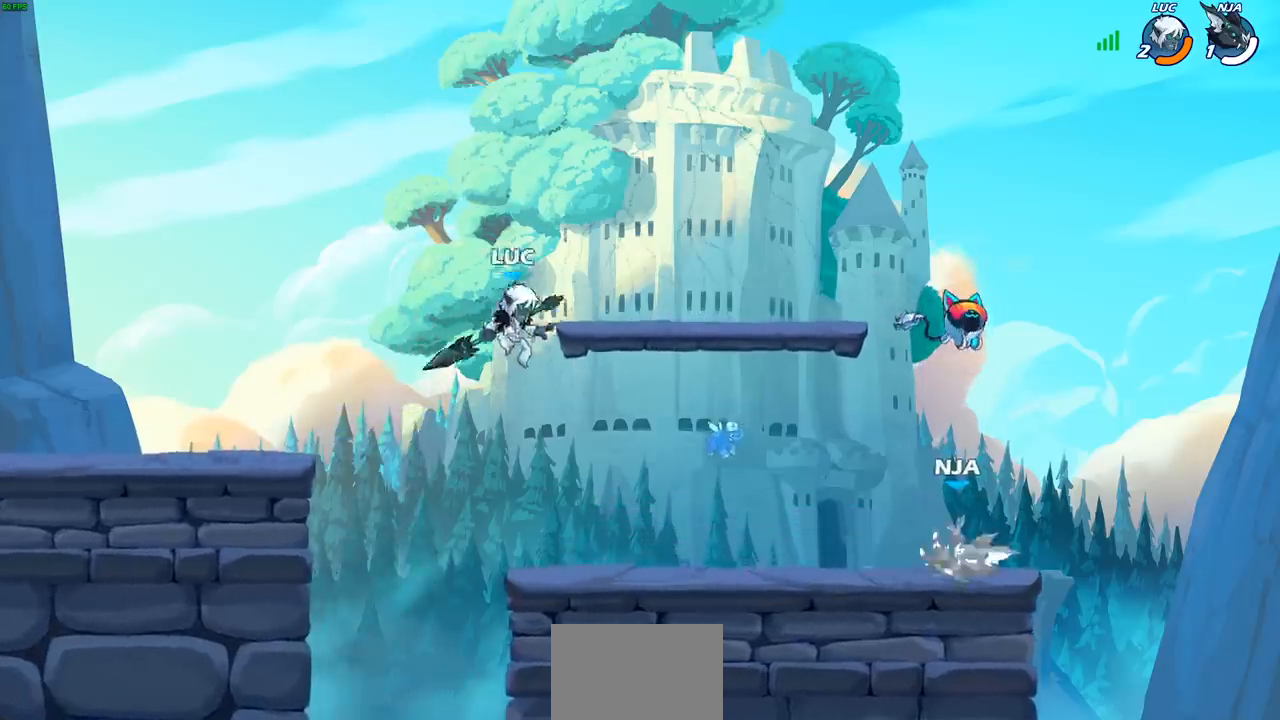
{"buttons": [], "left_stick": "center", "right_stick": "center", "events": [[67, "R1", "down"], [133, "R1", "up"], [183, "left_stick", "center"]]}
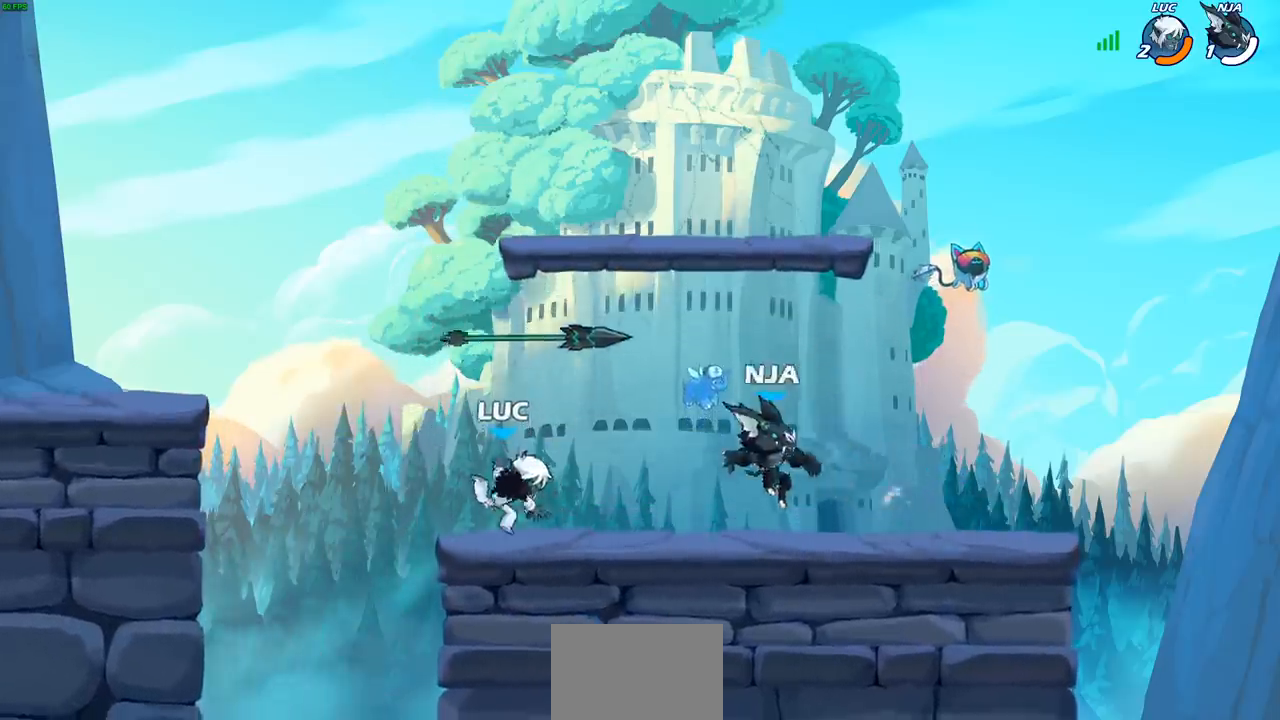
{"buttons": ["SQUARE"], "left_stick": "center", "right_stick": "center", "events": [[267, "SQUARE", "down"], [367, "SQUARE", "up"], [467, "SQUARE", "down"]]}
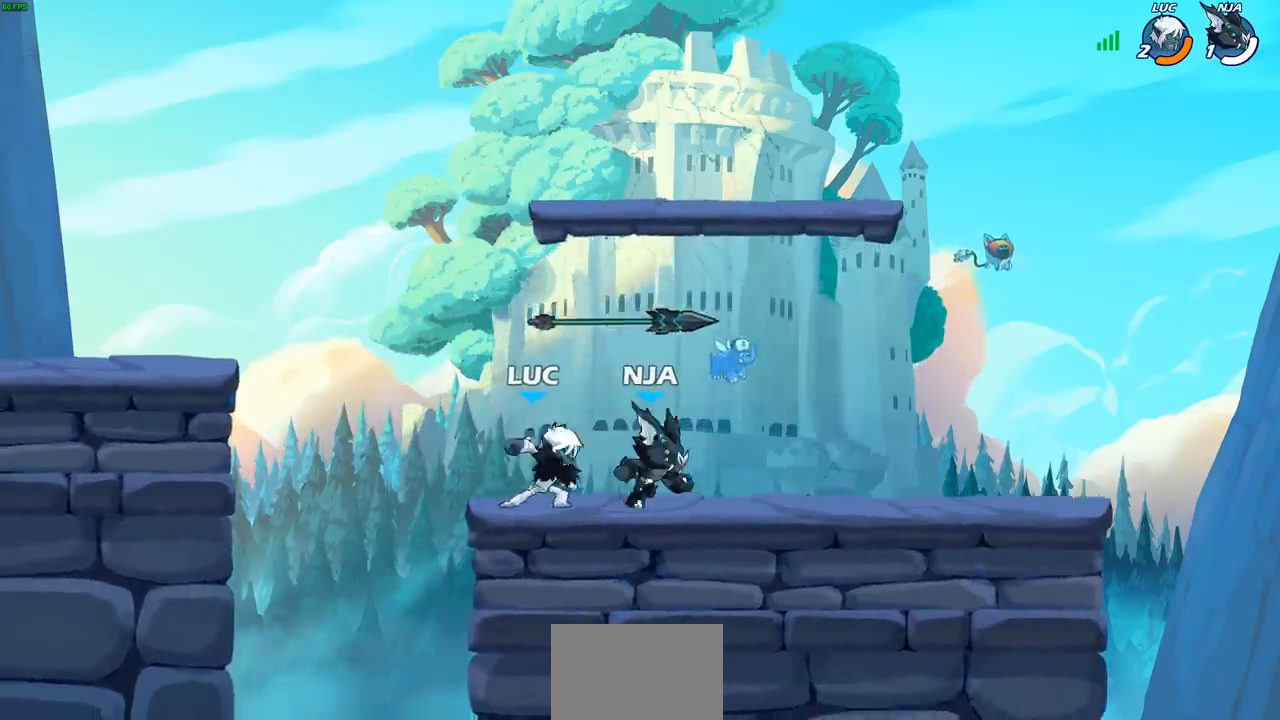
{"buttons": [], "left_stick": "up-right", "right_stick": "center", "events": [[50, "SQUARE", "up"], [267, "left_stick", "up-left"], [300, "CROSS", "down"], [367, "R1", "down"], [450, "CROSS", "up"], [467, "R1", "up"], [483, "left_stick", "up-right"]]}
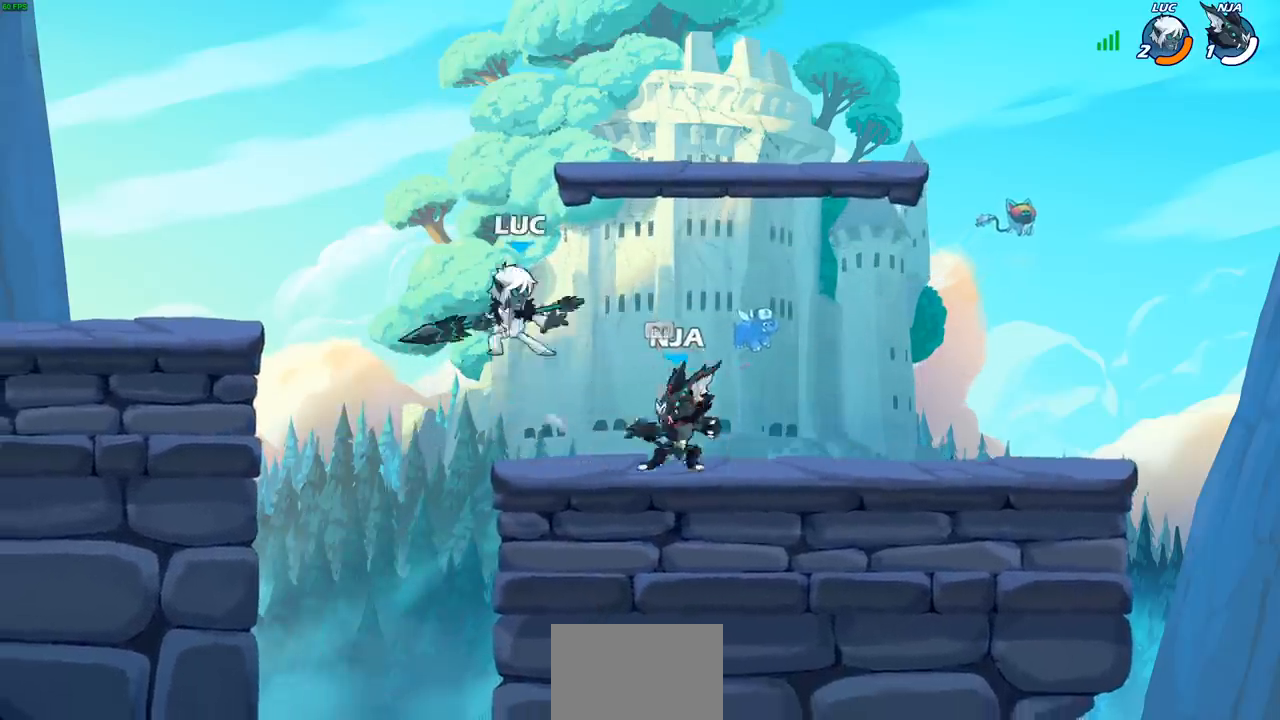
{"buttons": [], "left_stick": "center", "right_stick": "center", "events": [[67, "left_stick", "right"], [233, "left_stick", "down-right"], [300, "SQUARE", "down"], [350, "left_stick", "center"], [367, "SQUARE", "up"]]}
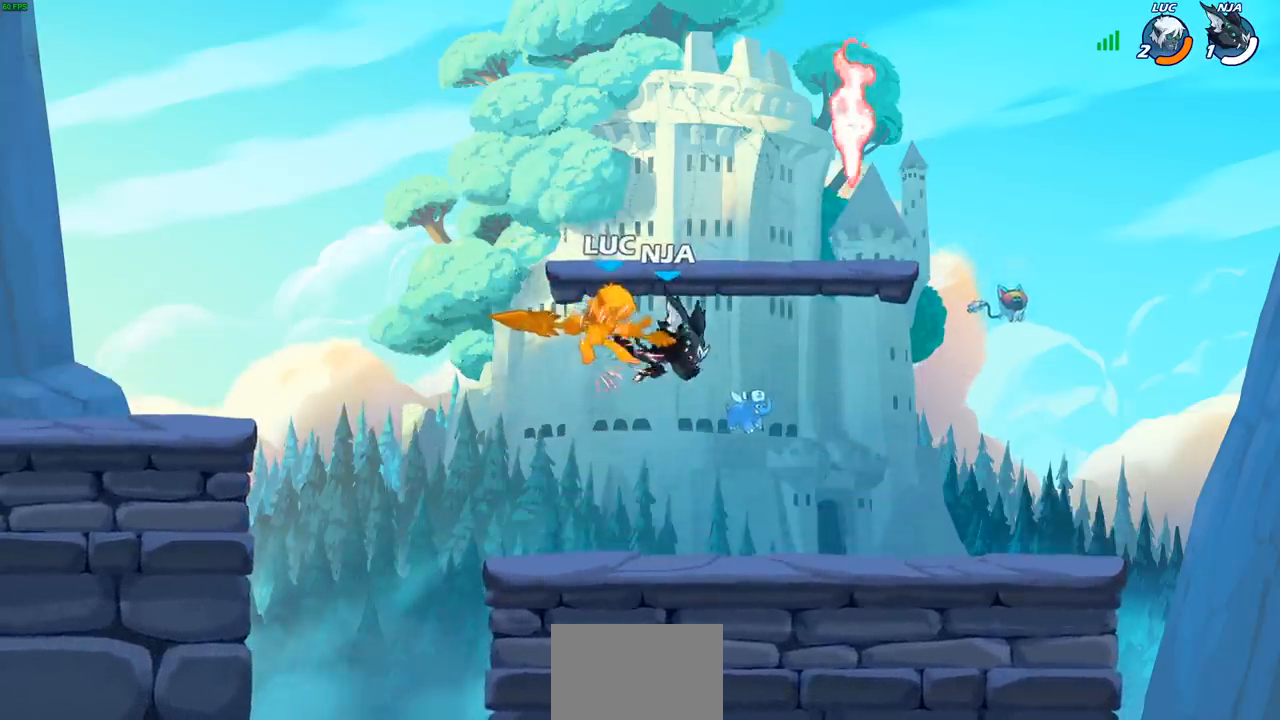
{"buttons": [], "left_stick": "right", "right_stick": "center", "events": [[400, "left_stick", "right"]]}
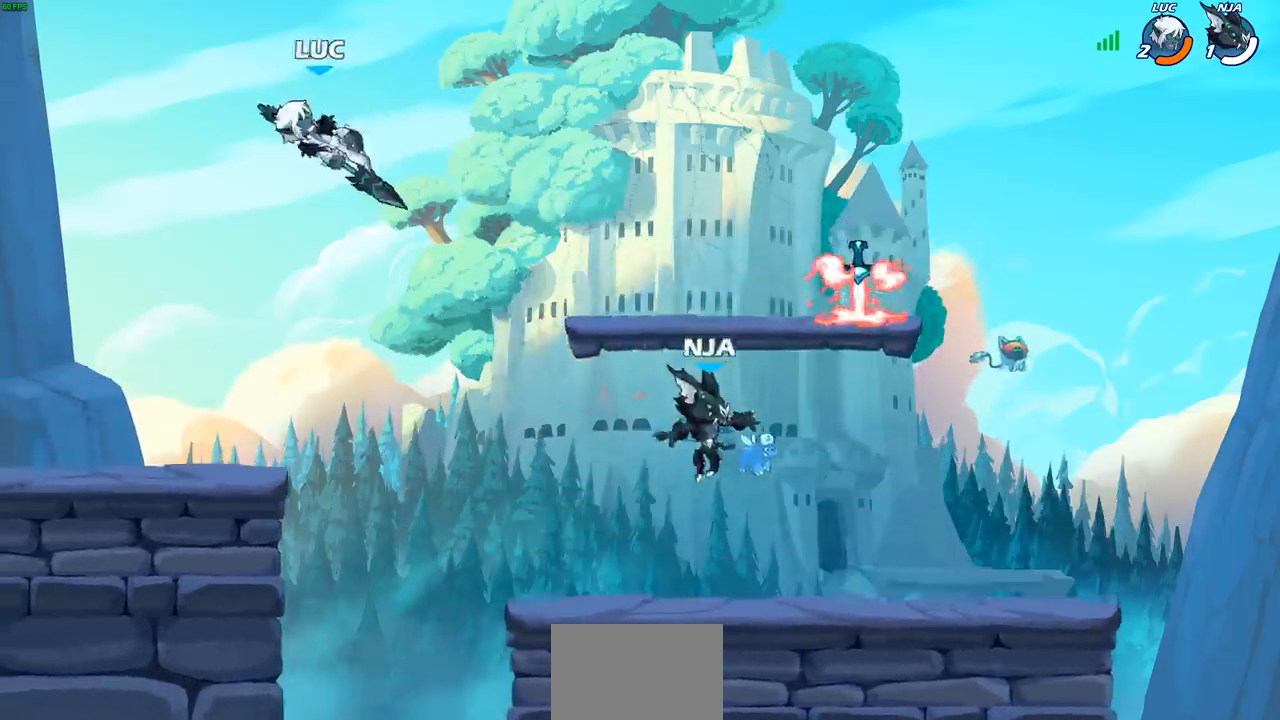
{"buttons": [], "left_stick": "down", "right_stick": "center", "events": [[217, "R2", "down"], [383, "R2", "up"], [483, "left_stick", "down"]]}
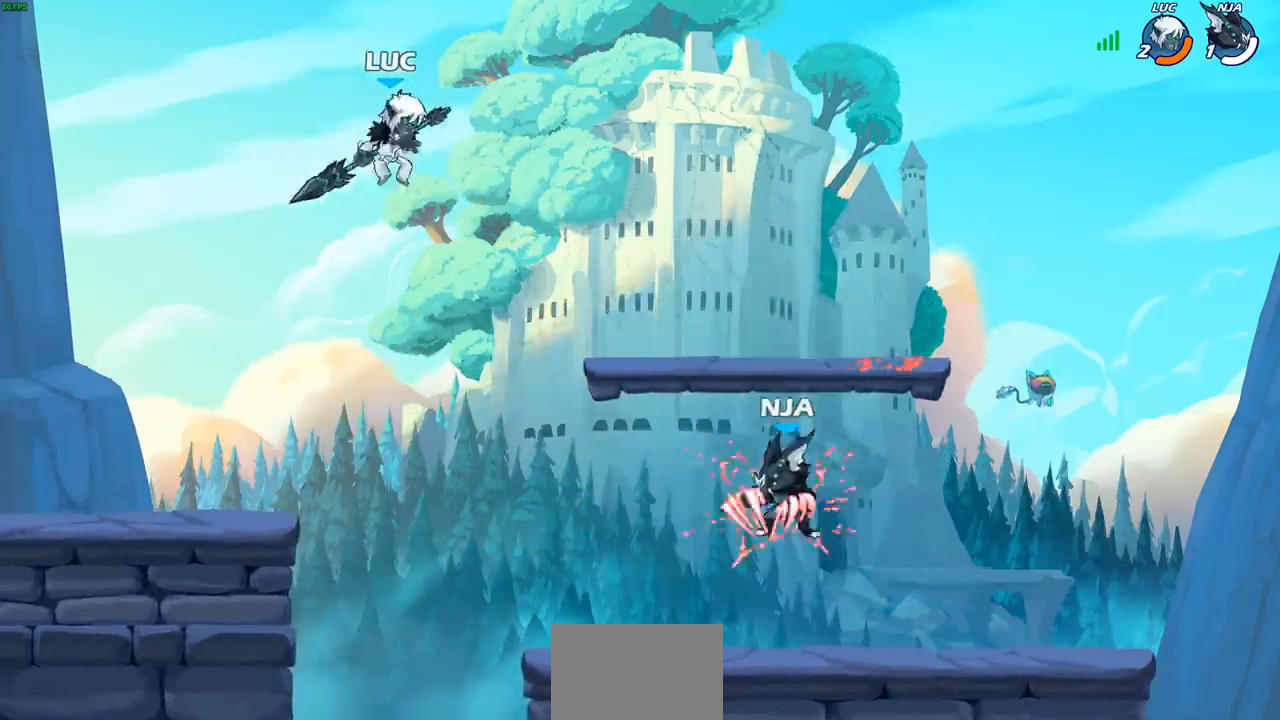
{"buttons": [], "left_stick": "center", "right_stick": "center", "events": [[83, "left_stick", "down-right"], [183, "R1", "down"], [250, "R1", "up"], [317, "left_stick", "center"]]}
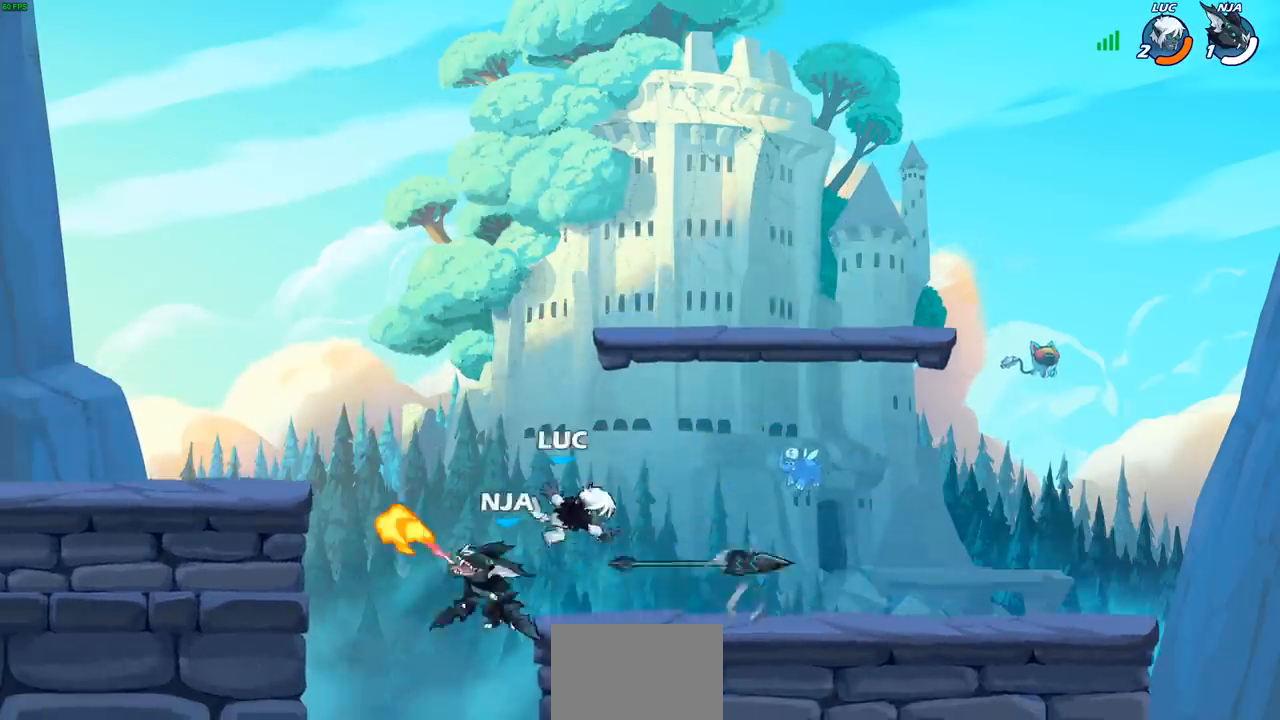
{"buttons": ["SQUARE"], "left_stick": "center", "right_stick": "center", "events": [[283, "left_stick", "left"], [367, "R2", "down"], [433, "SQUARE", "down"], [450, "left_stick", "center"], [500, "R2", "up"]]}
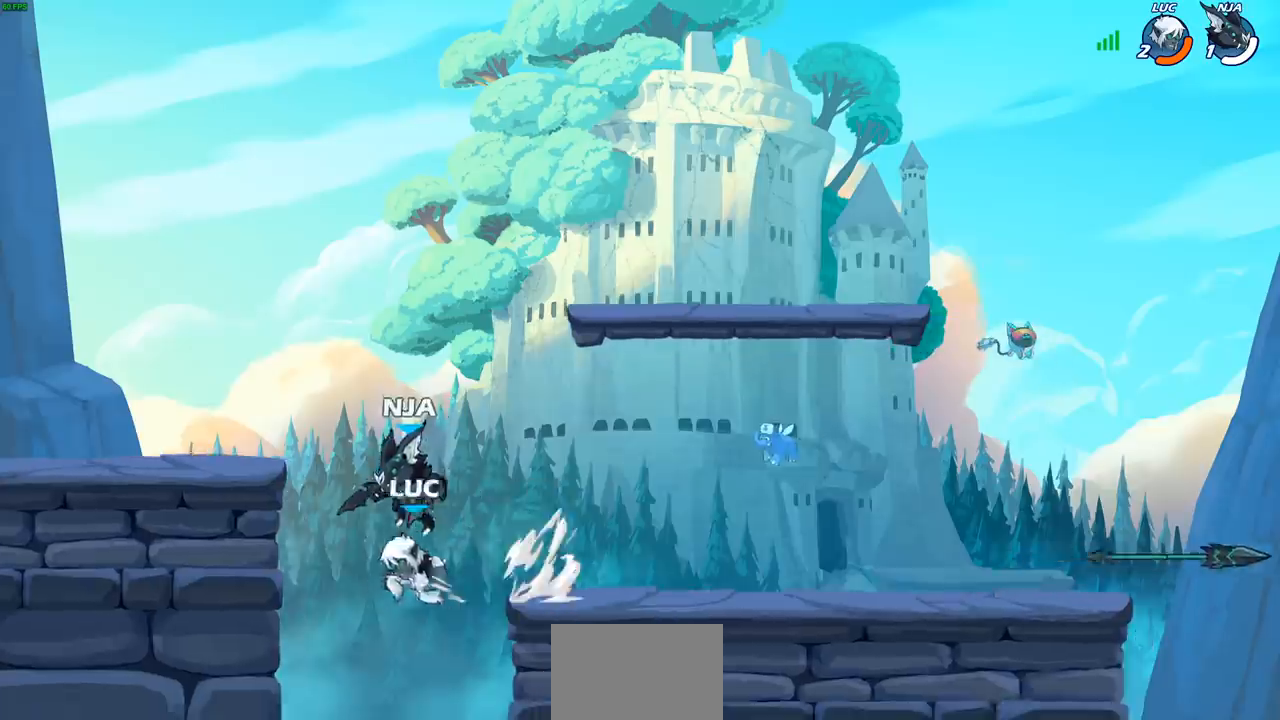
{"buttons": [], "left_stick": "left", "right_stick": "center", "events": [[17, "SQUARE", "up"], [350, "left_stick", "left"]]}
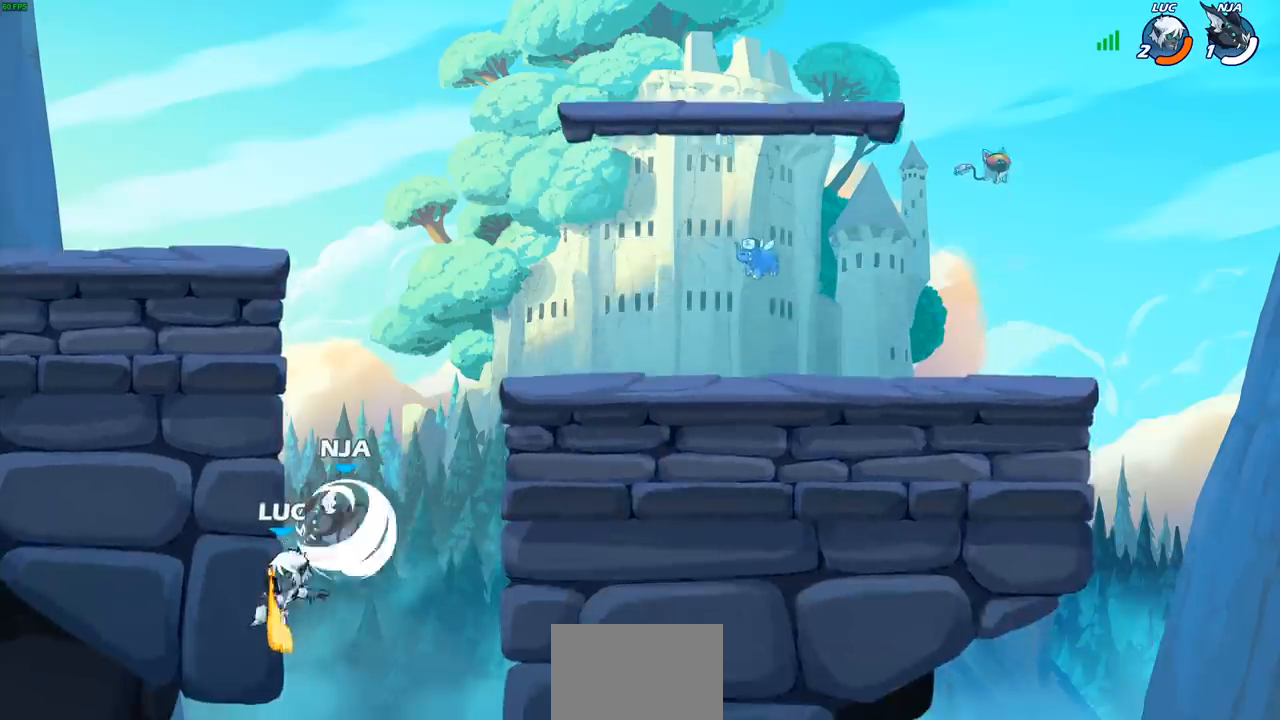
{"buttons": [], "left_stick": "left", "right_stick": "center", "events": [[83, "left_stick", "up-left"], [233, "left_stick", "up-right"], [400, "left_stick", "left"]]}
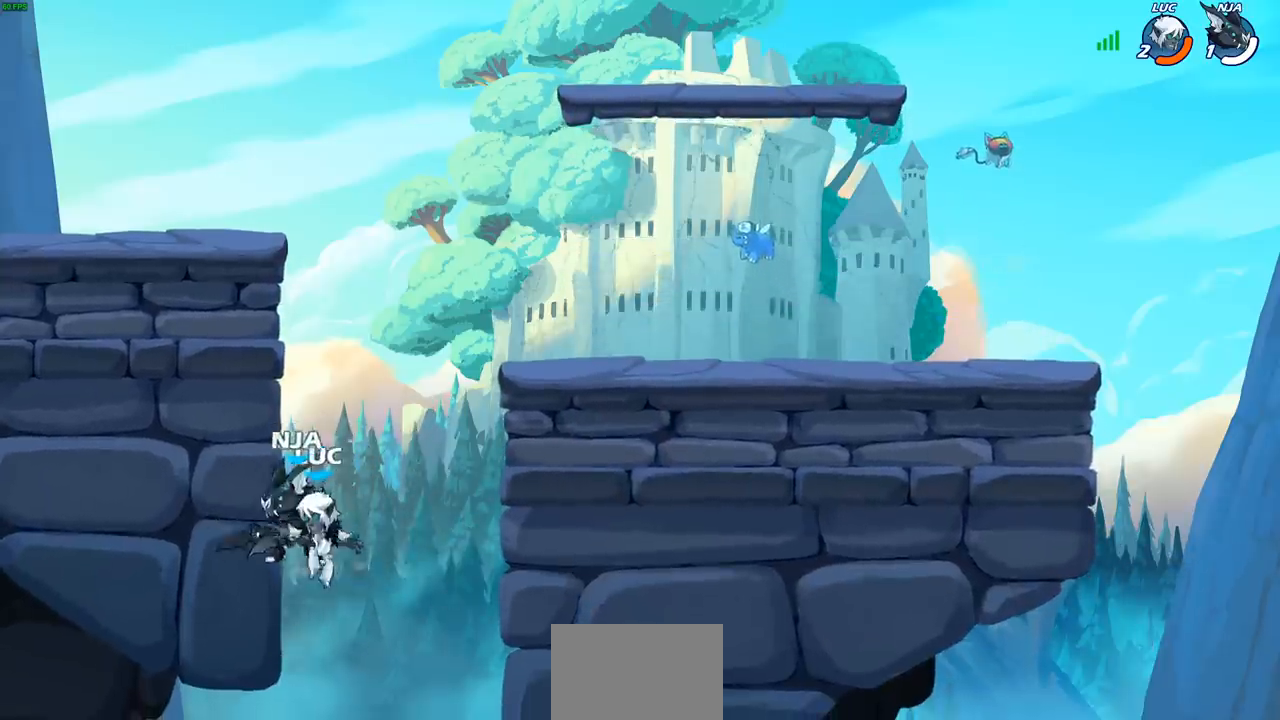
{"buttons": [], "left_stick": "center", "right_stick": "center", "events": [[100, "left_stick", "center"], [267, "SQUARE", "down"], [283, "right_stick", "left"], [350, "SQUARE", "up"], [350, "right_stick", "center"]]}
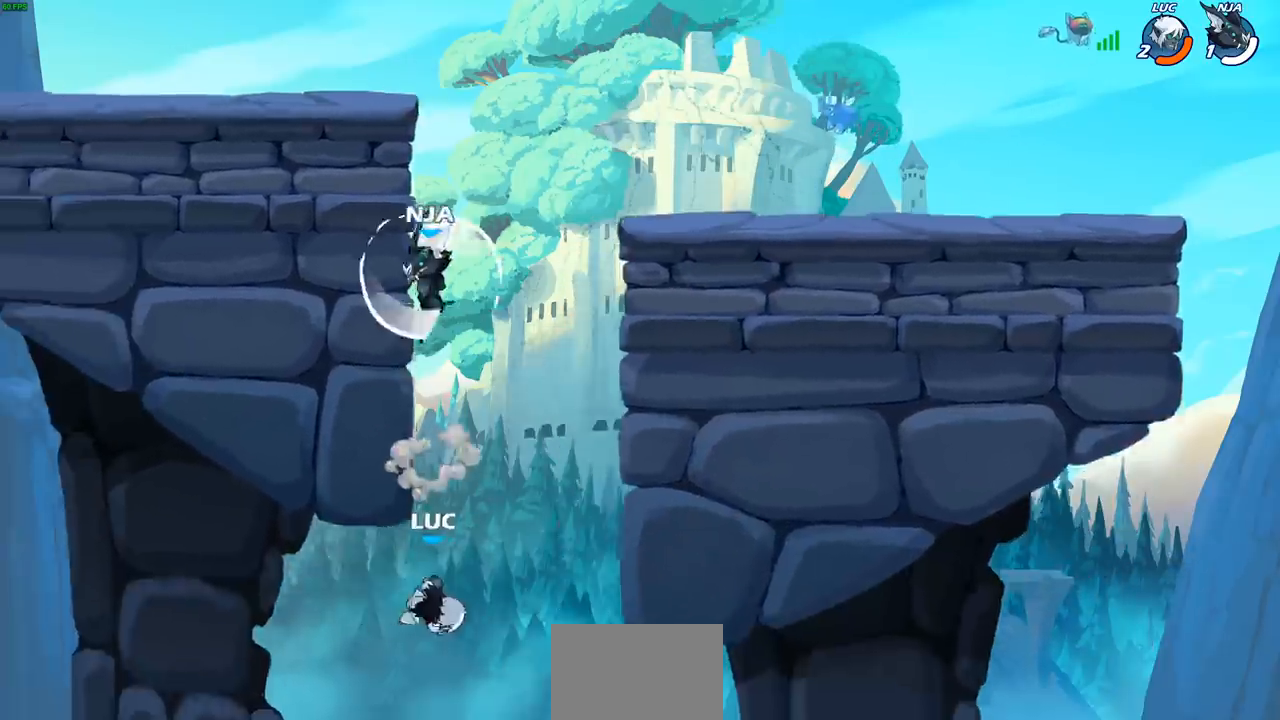
{"buttons": ["CROSS"], "left_stick": "center", "right_stick": "center", "events": [[433, "CROSS", "down"]]}
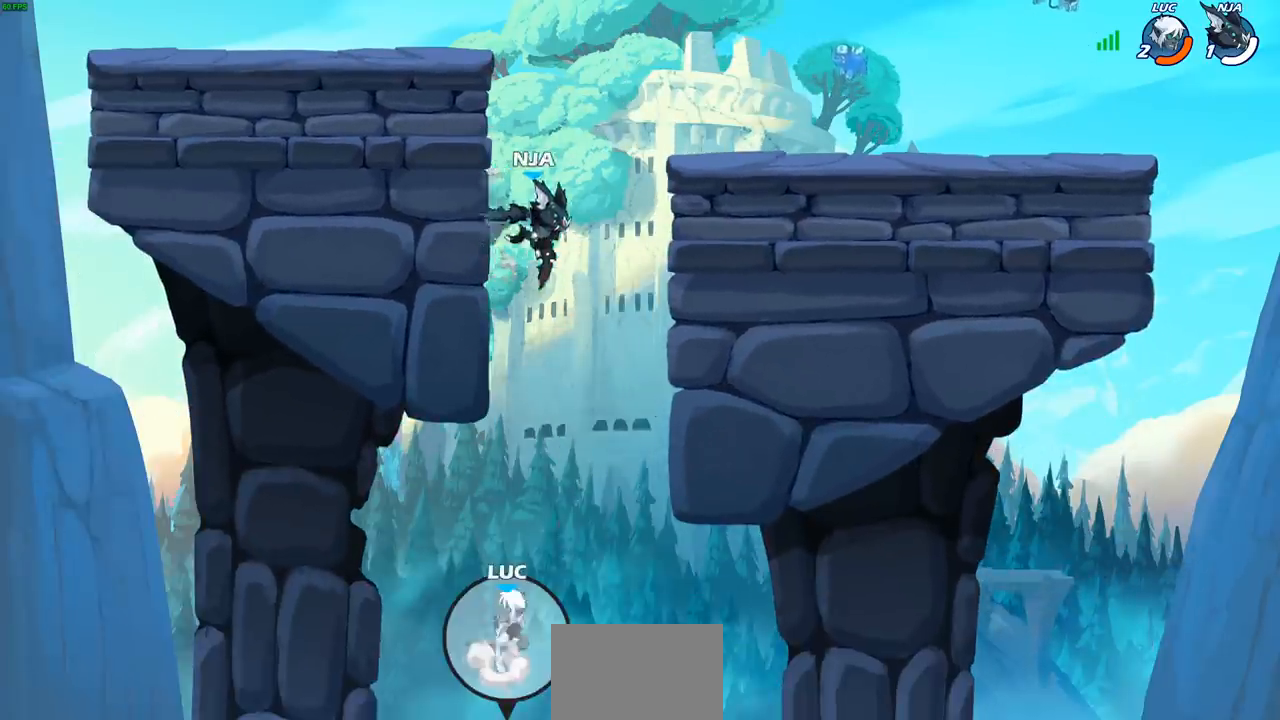
{"buttons": [], "left_stick": "right", "right_stick": "center", "events": [[67, "CROSS", "up"], [333, "left_stick", "right"]]}
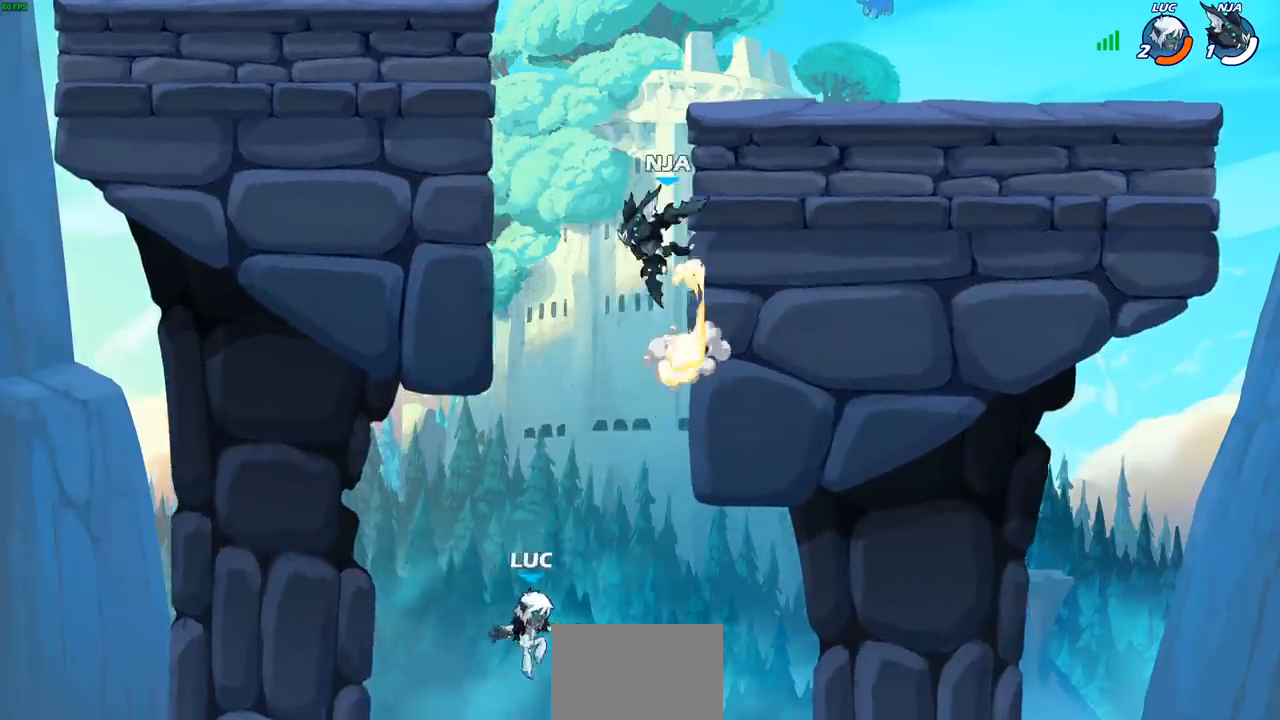
{"buttons": [], "left_stick": "up-left", "right_stick": "center", "events": [[67, "left_stick", "up"], [83, "CROSS", "down"], [117, "left_stick", "up-left"], [200, "CROSS", "up"], [283, "left_stick", "up-right"], [383, "CIRCLE", "down"], [383, "left_stick", "up-left"], [500, "CIRCLE", "up"]]}